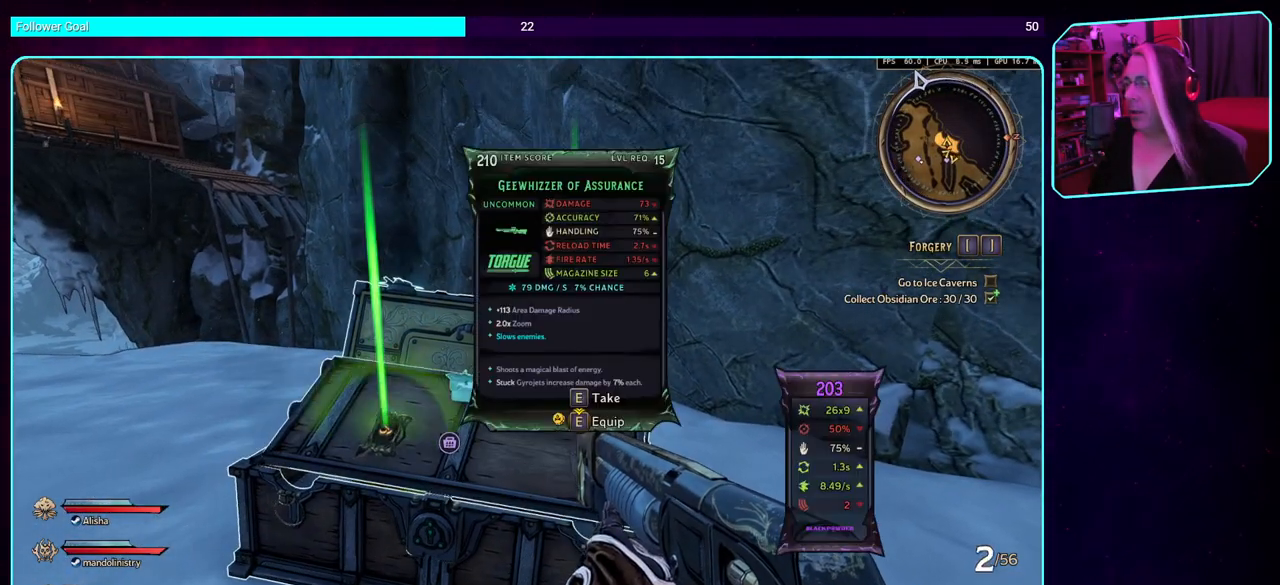
Gameplay with keyboard and mouse; each line is a JSON object with the keys and mouse buttons held at the frame after it. "events" lists presses ("down") and releases ("up") of "a", "ctrl", "d", "e", "q", "s", "shift", "space", "w", "mouse_left", "mouse_wheel", "mouse_right" and "mouse_mb4" between this image and that frame as [ms after this image, input, new state], when the widget could be followed in between. "mouse_left", "mouse_wheel", "mouse_right", "mouse_mb4" = the "left", "wheel", "right", "mb4" buttons of the "mouse" list. No other keys are recorded. "wheel" means that the mouse wheel is clicked or scrolled. Mouse movement is not recorded. Not read: mouse_mb5.
{"keys": [], "mouse": [], "events": [[300, "e", "down"], [416, "e", "up"]]}
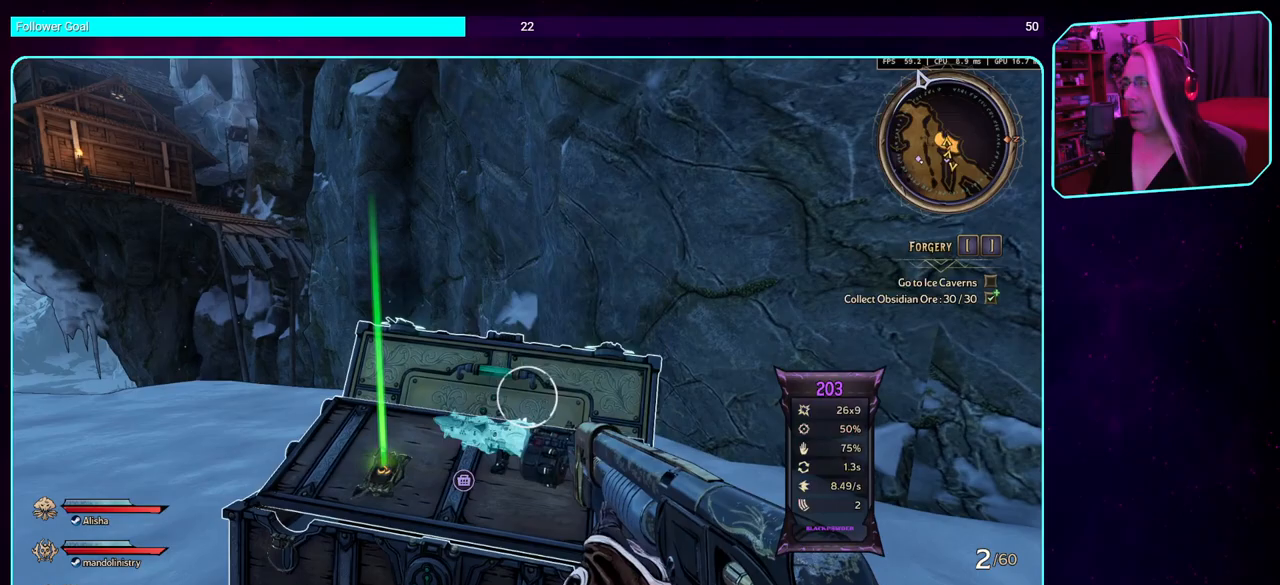
{"keys": [], "mouse": [], "events": [[316, "e", "down"], [433, "e", "up"]]}
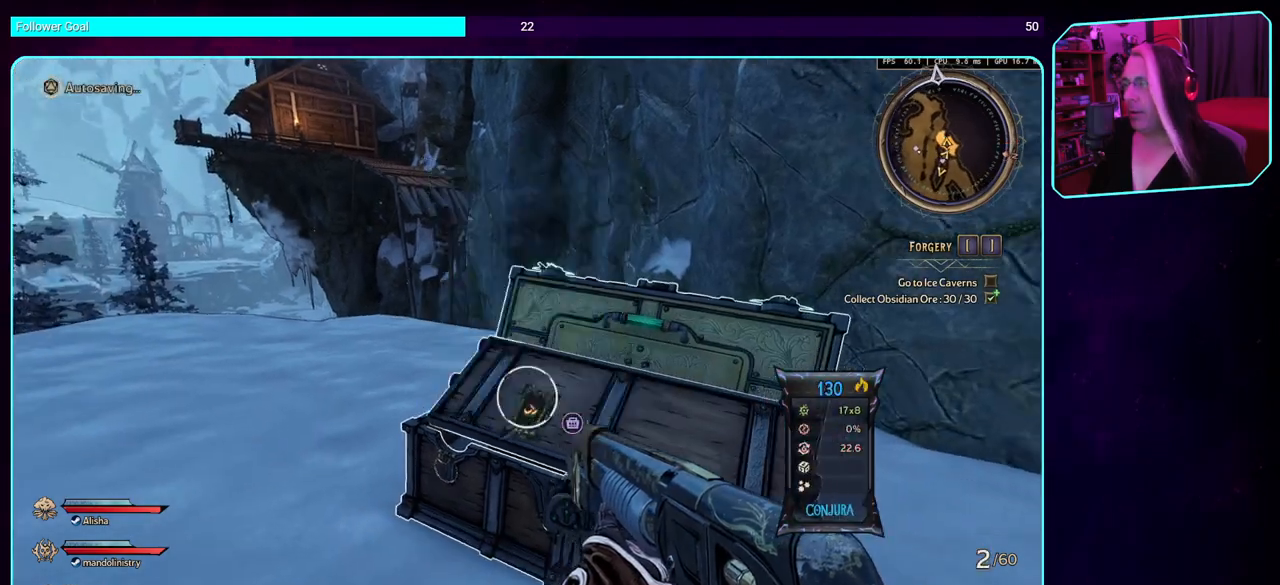
{"keys": ["a", "w"], "mouse": [], "events": [[100, "w", "down"], [233, "shift", "down"], [366, "shift", "up"], [450, "a", "down"]]}
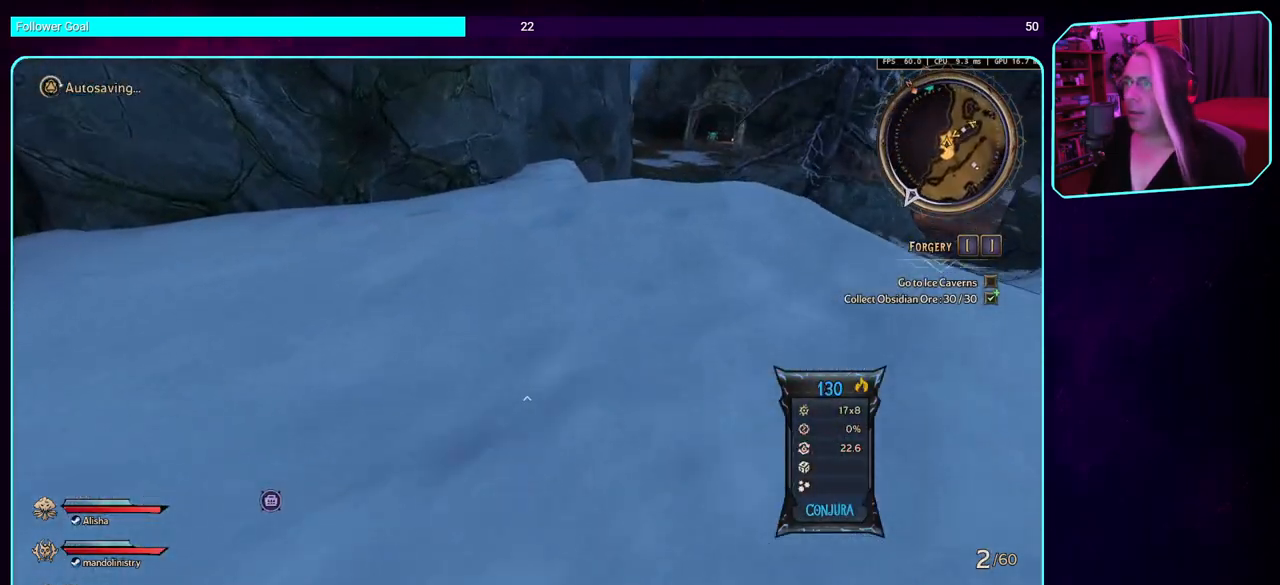
{"keys": ["w"], "mouse": [], "events": [[100, "a", "up"]]}
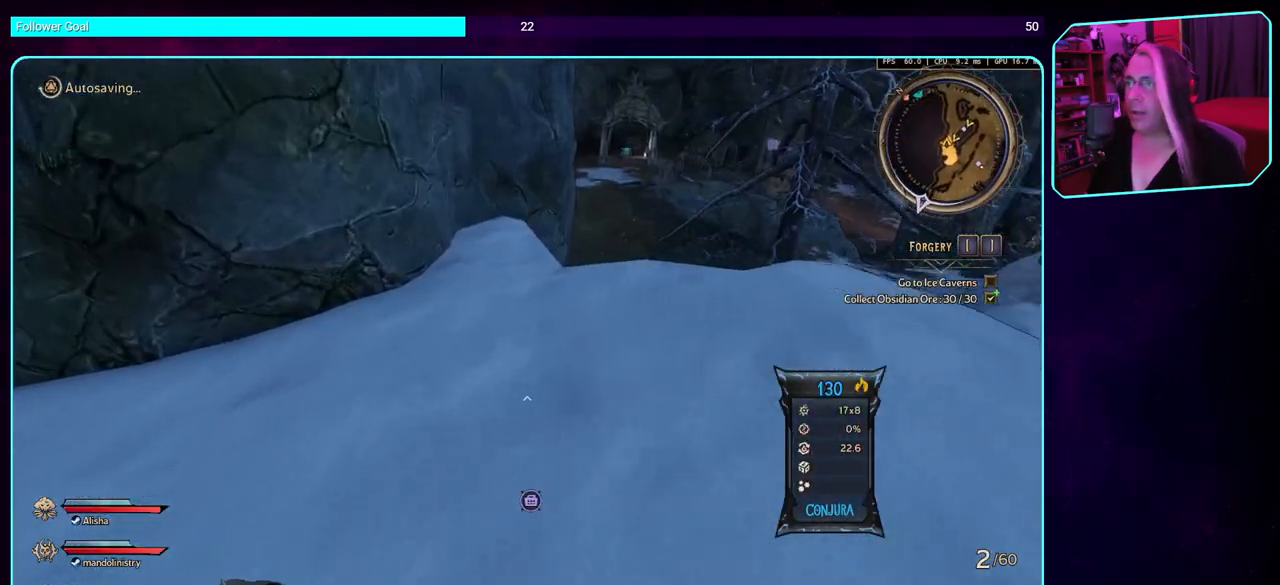
{"keys": [], "mouse": [], "events": [[266, "a", "down"], [350, "a", "up"], [366, "w", "up"]]}
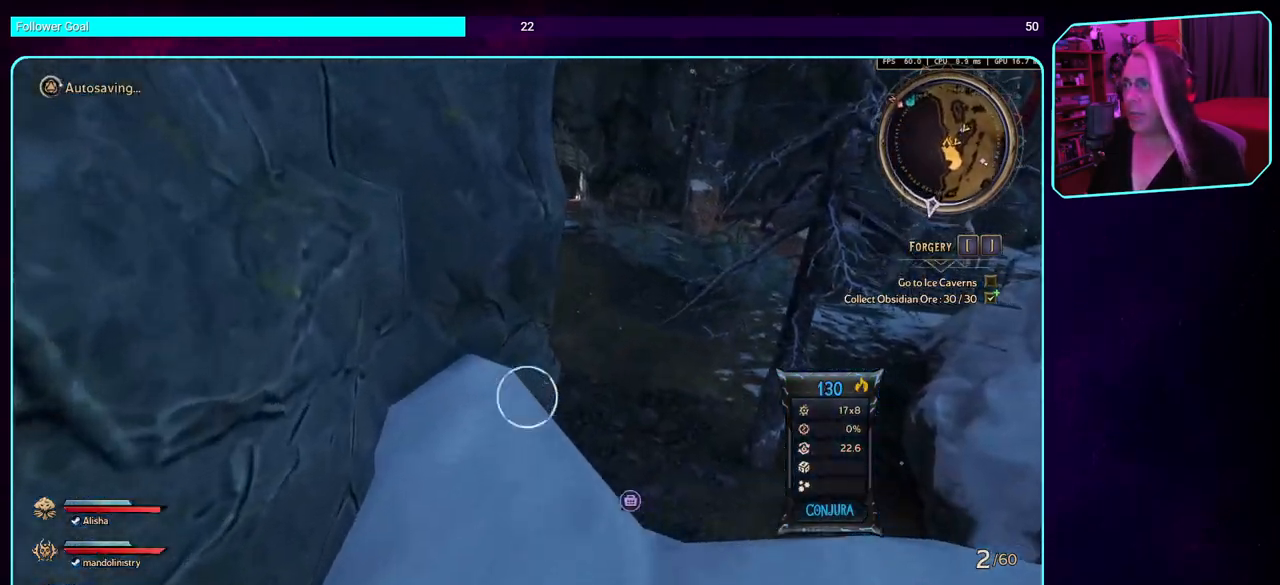
{"keys": [], "mouse": [], "events": []}
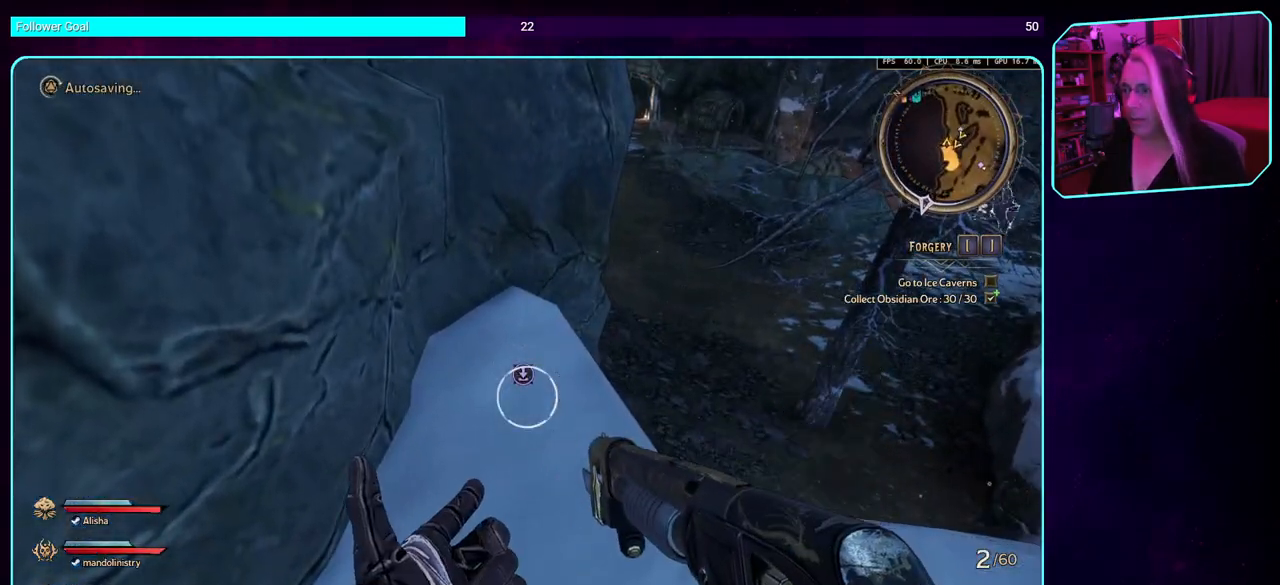
{"keys": ["d", "w"], "mouse": [], "events": [[366, "d", "down"], [416, "d", "up"], [433, "w", "down"], [500, "d", "down"]]}
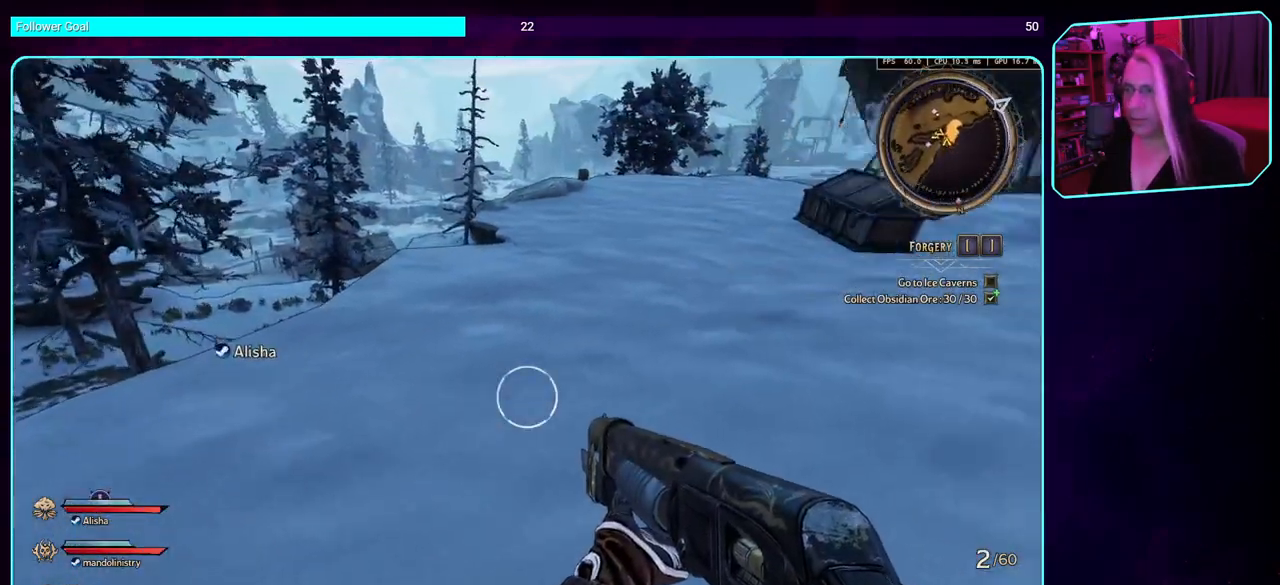
{"keys": ["w"], "mouse": [], "events": [[100, "shift", "down"], [150, "d", "up"], [233, "shift", "up"]]}
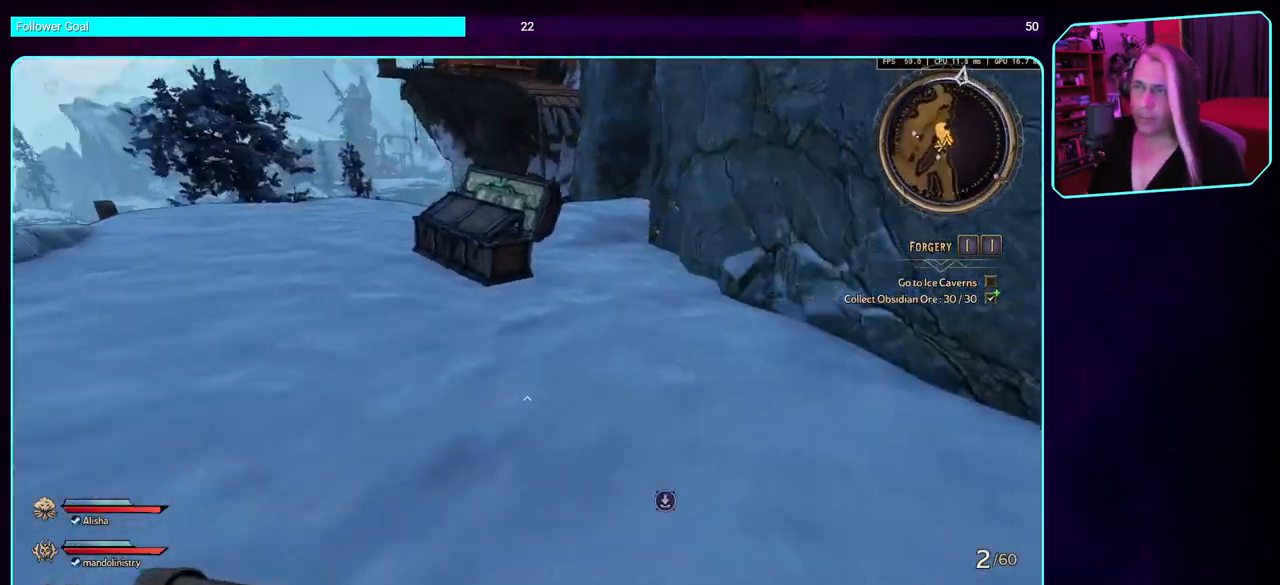
{"keys": ["space", "w"], "mouse": [], "events": [[416, "space", "down"]]}
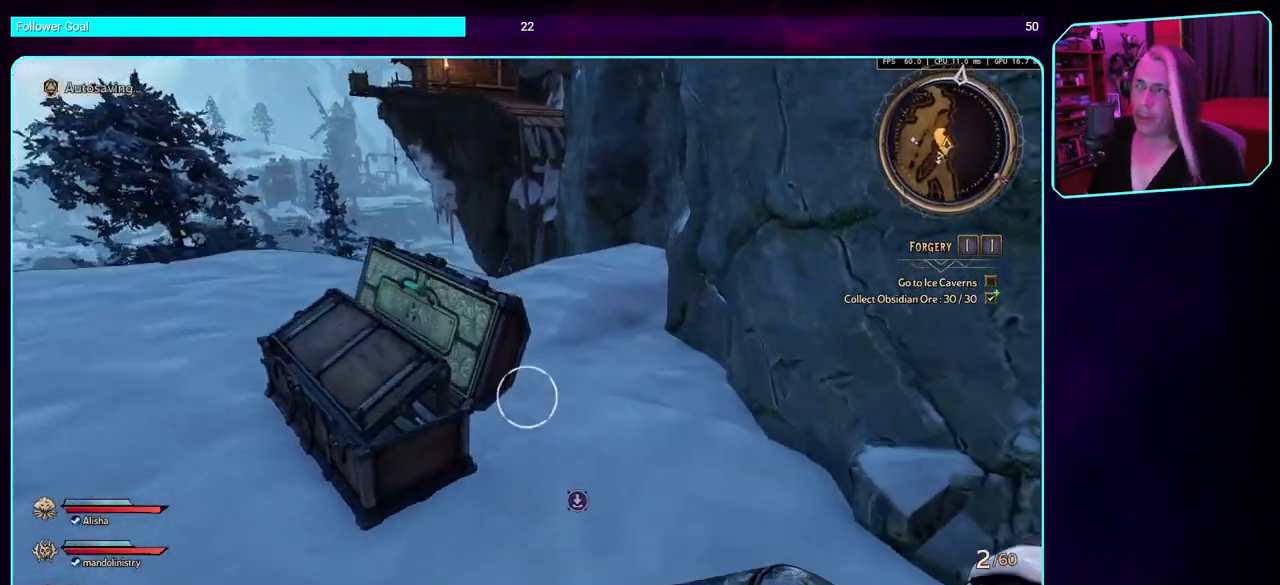
{"keys": [], "mouse": [], "events": [[66, "space", "up"], [250, "w", "up"]]}
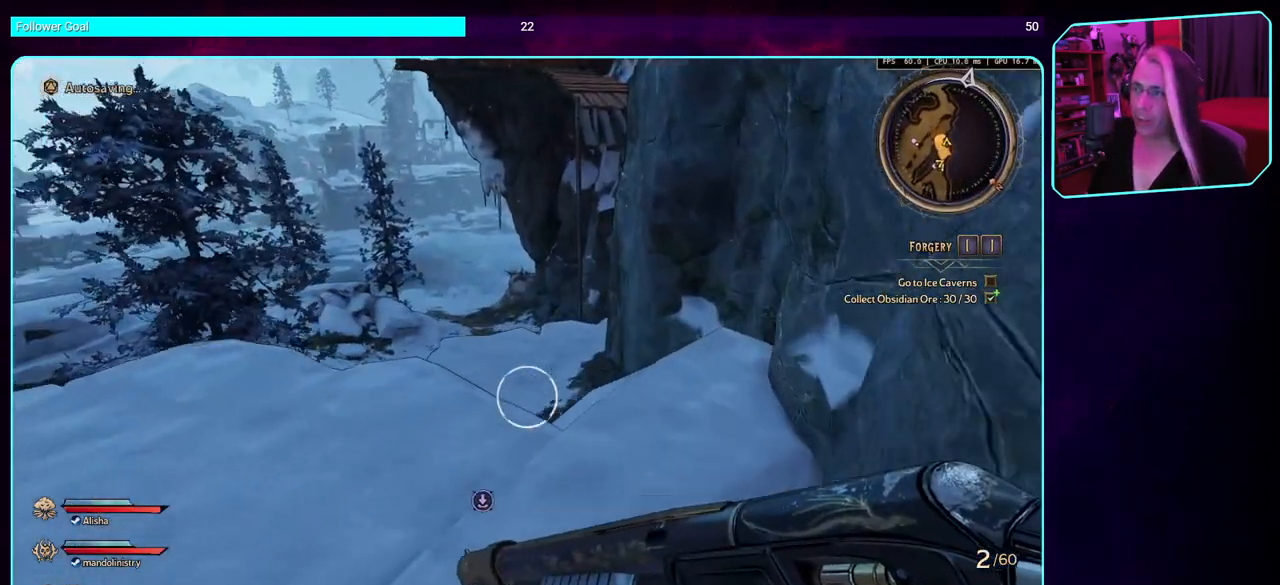
{"keys": ["a", "s"], "mouse": [], "events": [[150, "a", "down"], [400, "s", "down"]]}
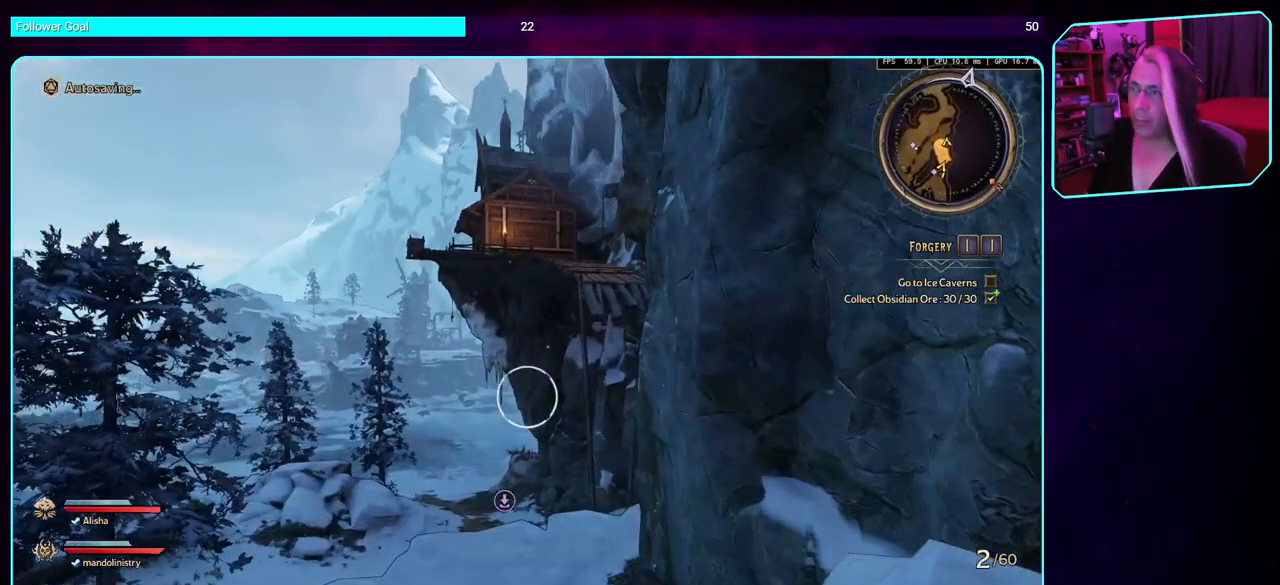
{"keys": [], "mouse": [], "events": [[216, "s", "up"], [266, "a", "up"]]}
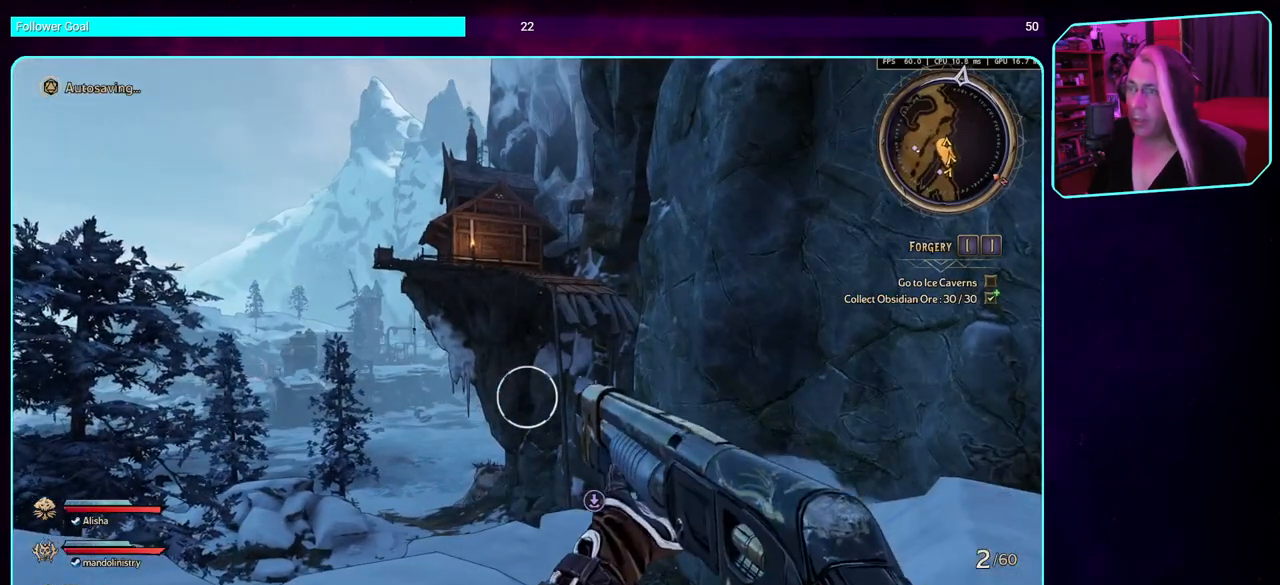
{"keys": ["a", "s"], "mouse": [], "events": [[283, "a", "down"], [400, "s", "down"]]}
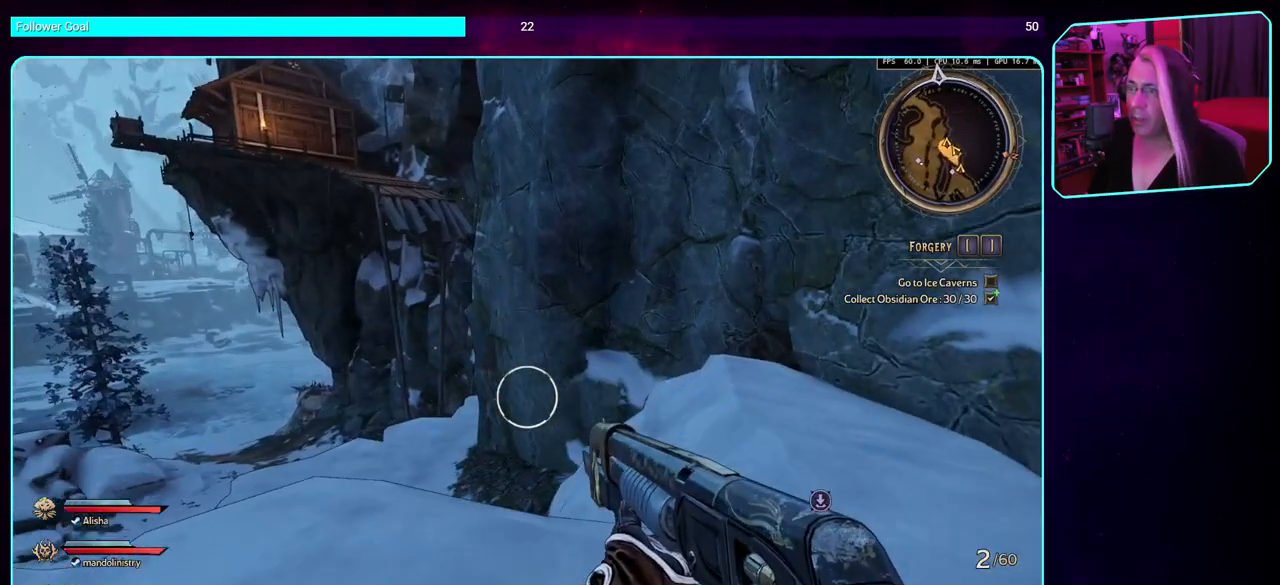
{"keys": [], "mouse": [], "events": [[216, "s", "up"], [416, "a", "up"]]}
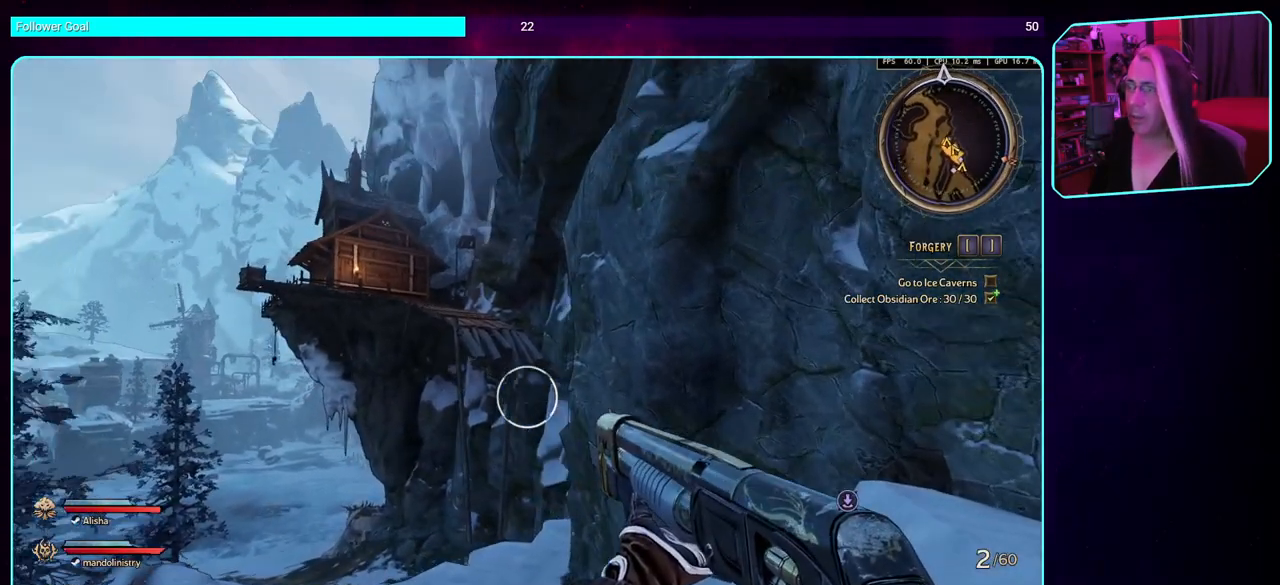
{"keys": [], "mouse": [], "events": []}
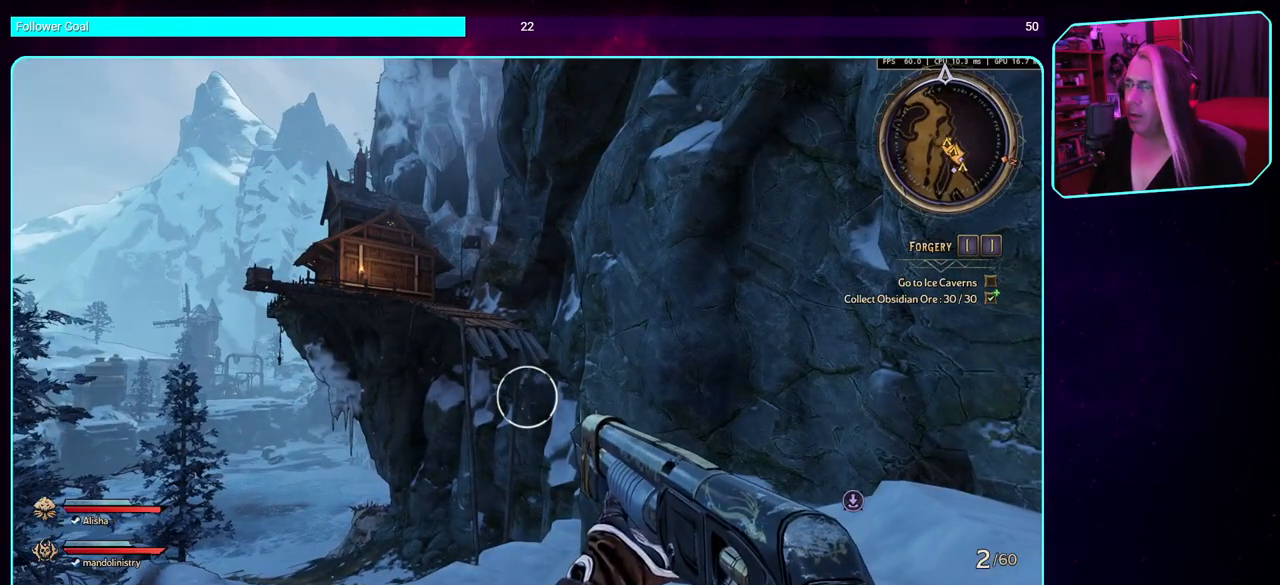
{"keys": ["s"], "mouse": [], "events": [[316, "s", "down"]]}
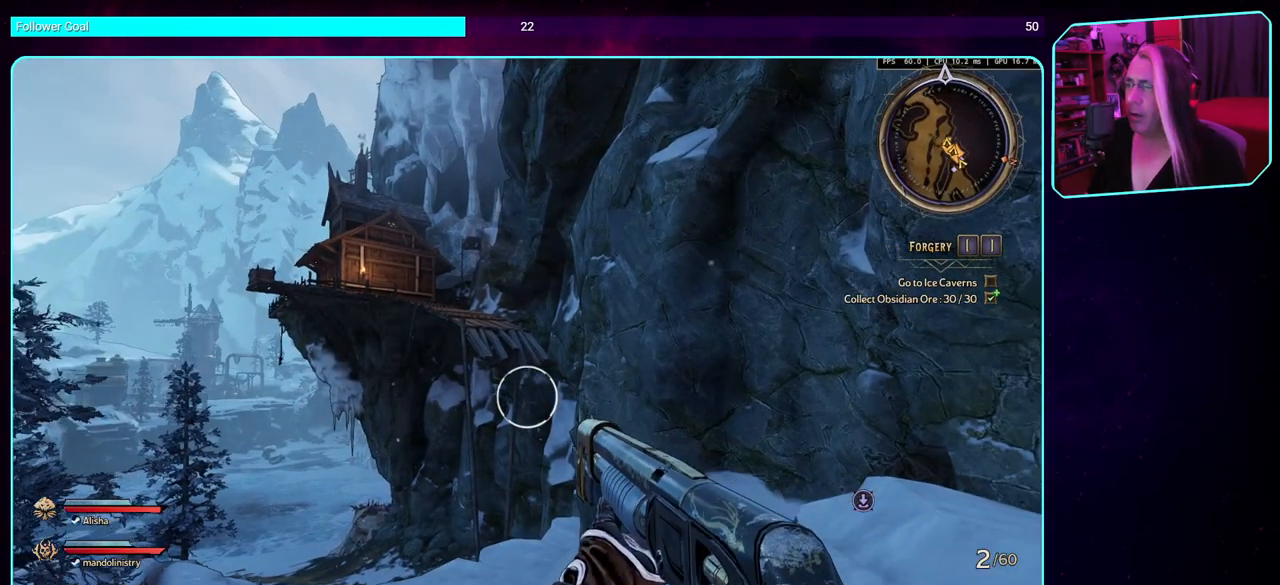
{"keys": [], "mouse": [], "events": [[133, "s", "up"]]}
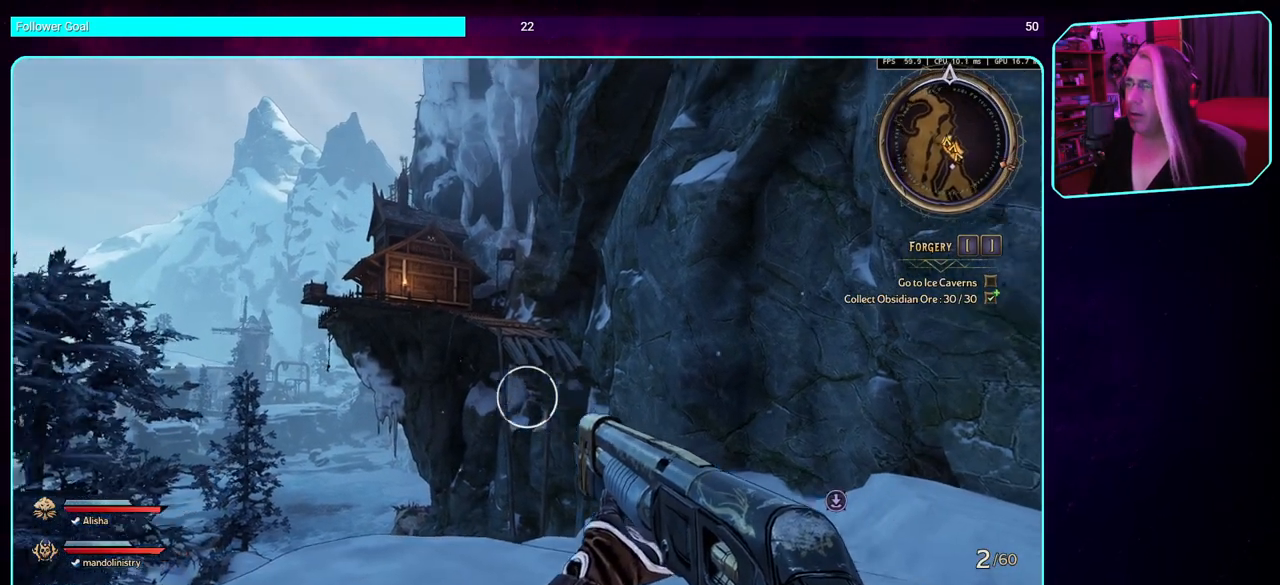
{"keys": ["a"], "mouse": [], "events": [[200, "a", "down"]]}
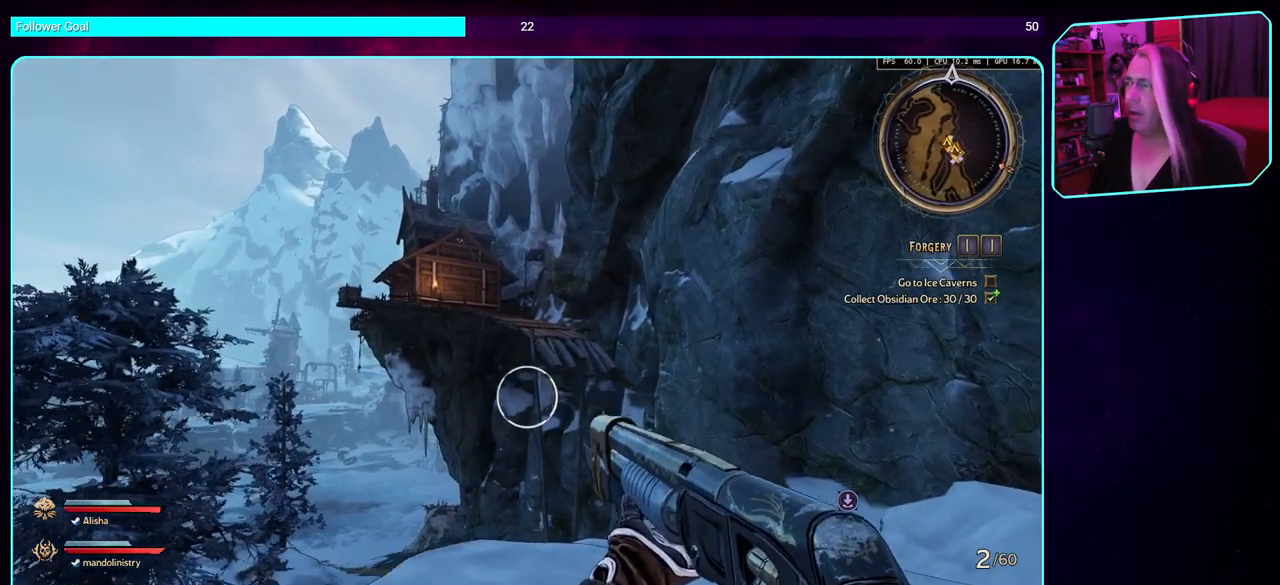
{"keys": [], "mouse": [], "events": [[33, "a", "up"]]}
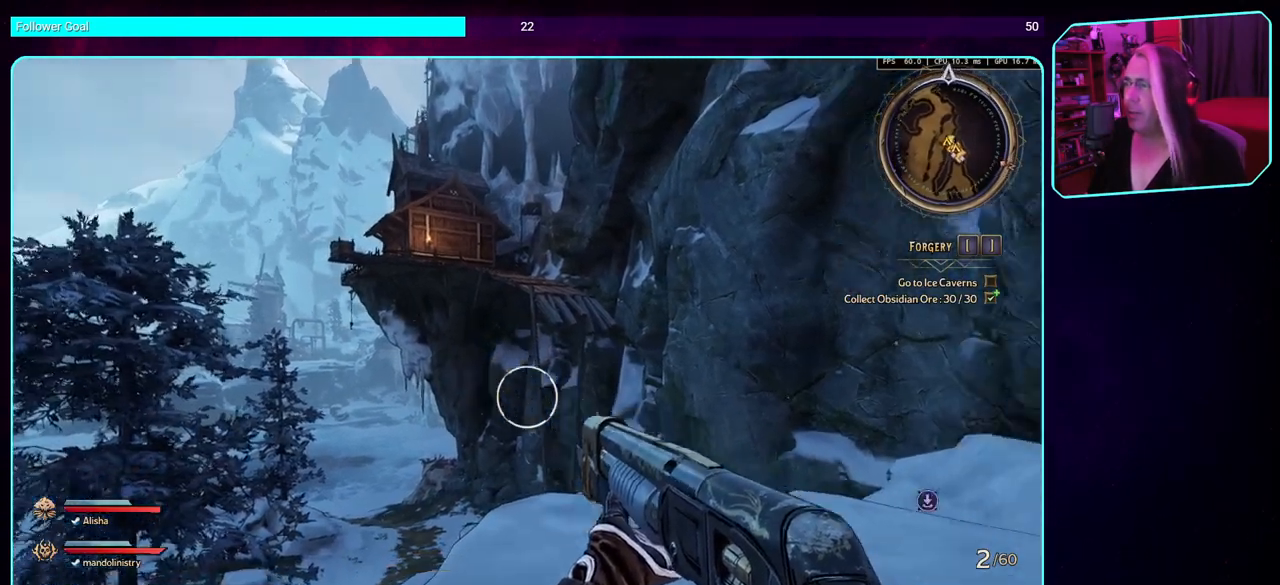
{"keys": ["w"], "mouse": [], "events": [[416, "w", "down"]]}
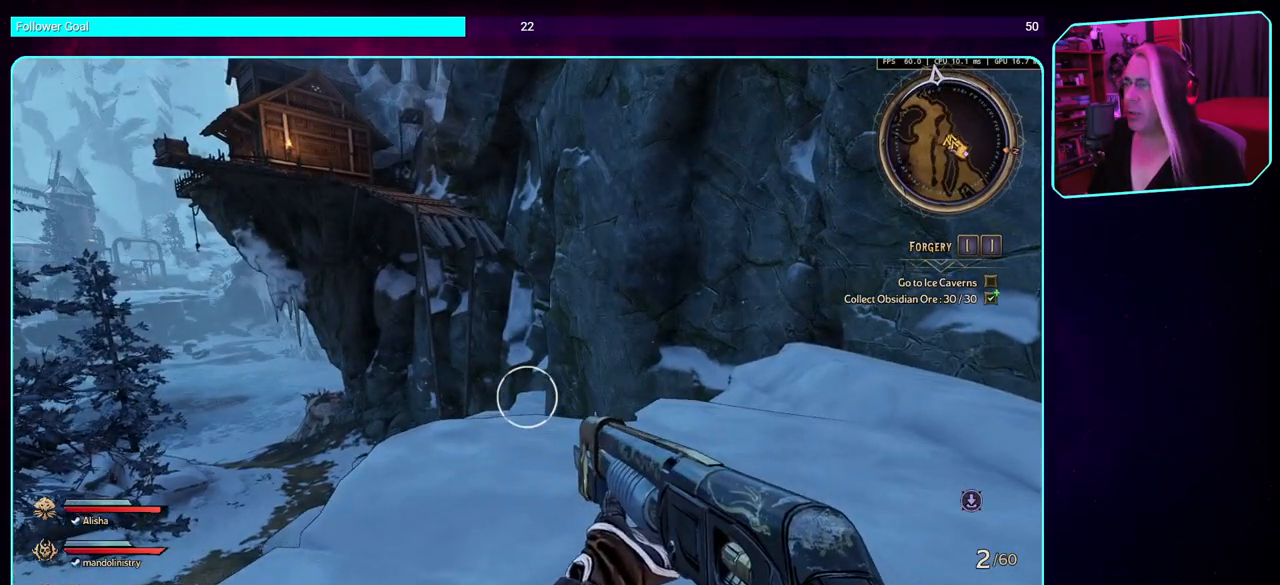
{"keys": ["w"], "mouse": [], "events": []}
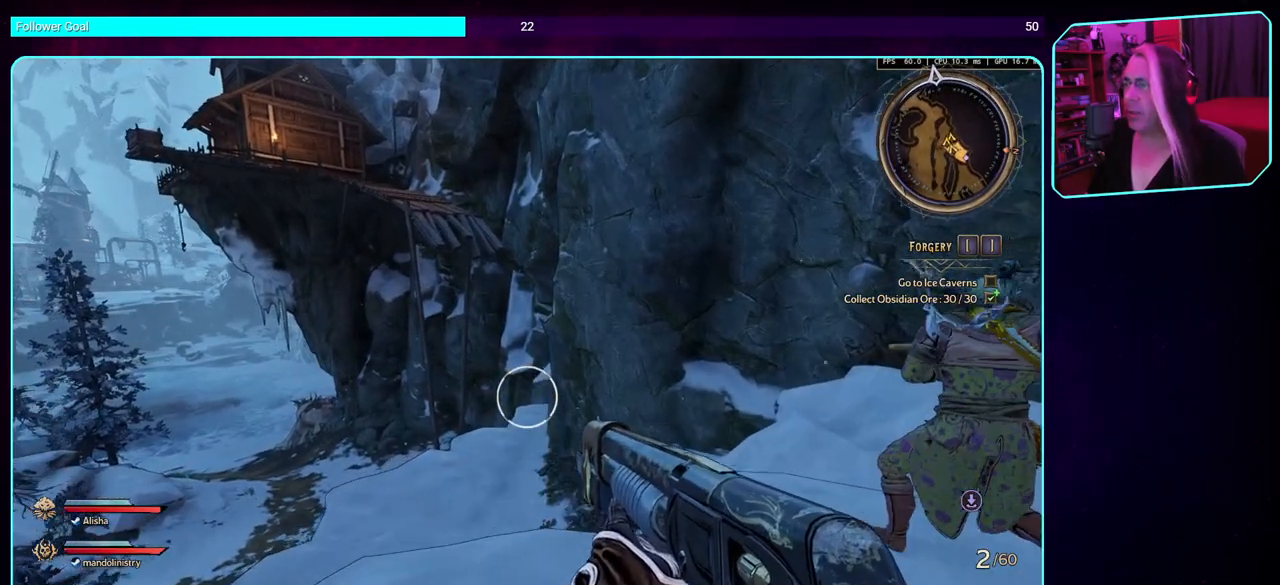
{"keys": [], "mouse": [], "events": [[50, "w", "up"]]}
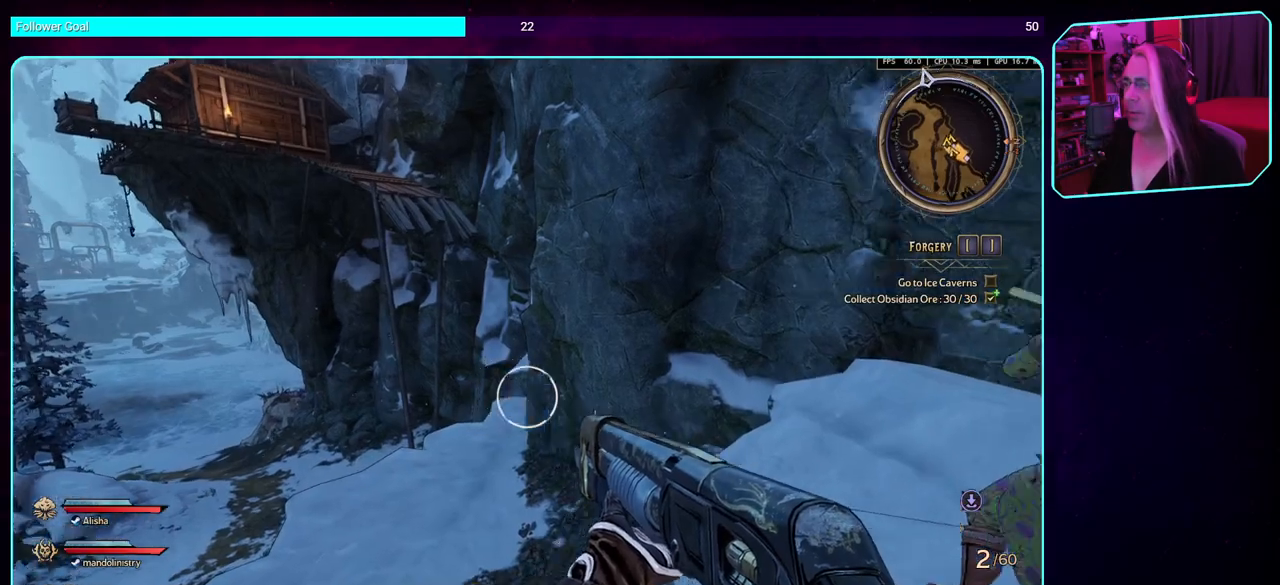
{"keys": [], "mouse": [], "events": [[66, "a", "down"], [200, "a", "up"]]}
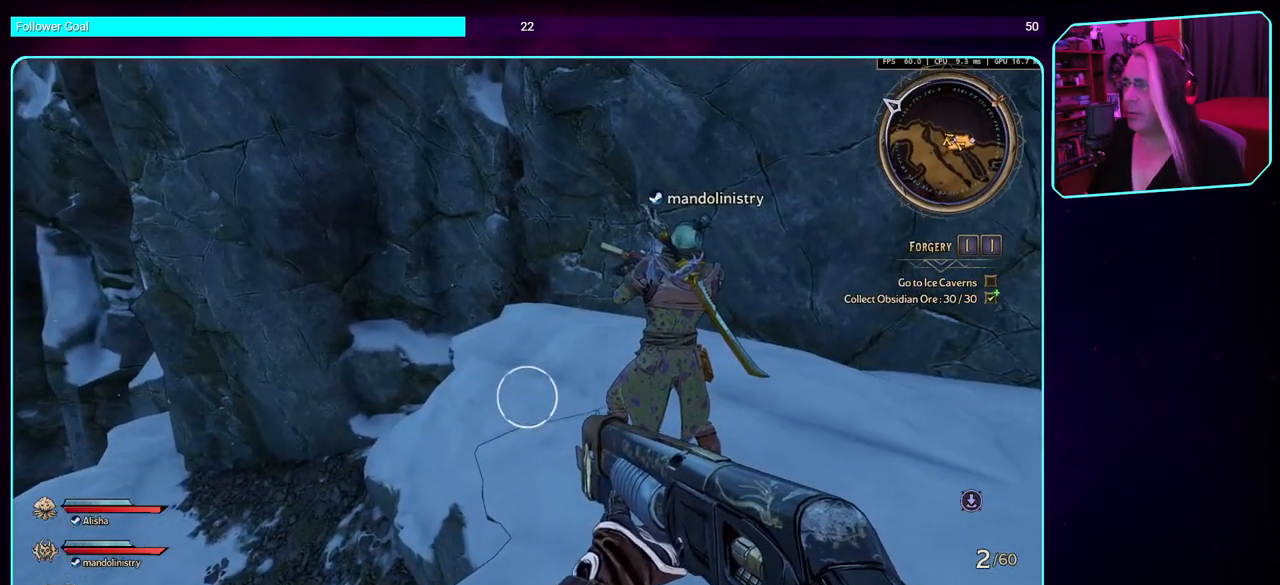
{"keys": [], "mouse": [], "events": []}
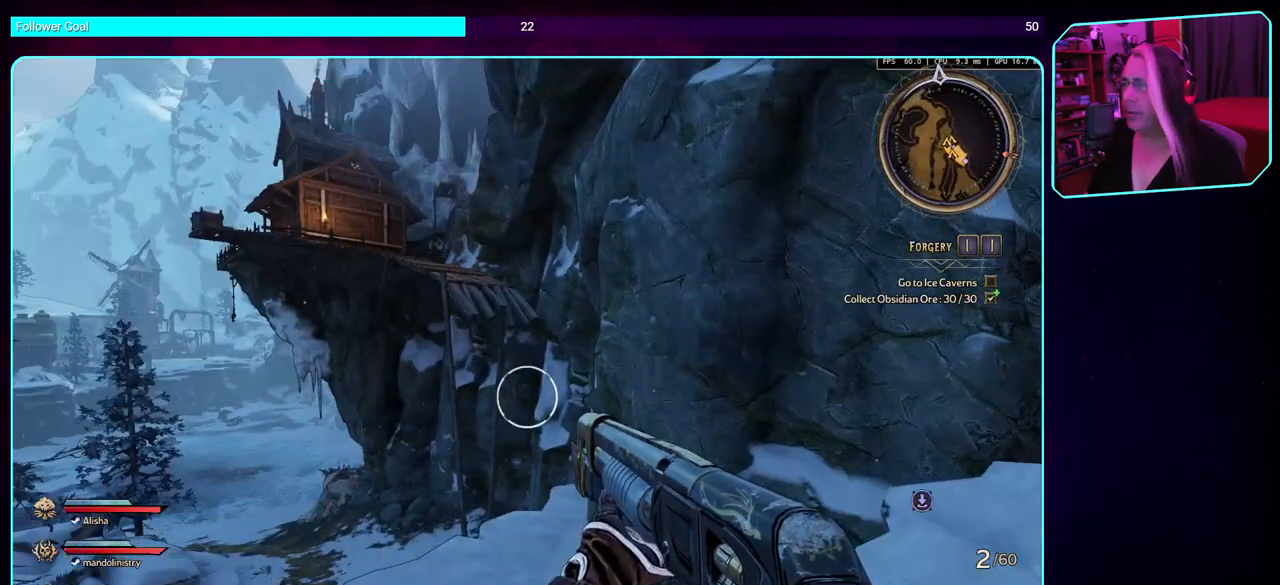
{"keys": ["d", "shift", "w"], "mouse": [], "events": [[200, "d", "down"], [350, "w", "down"], [433, "shift", "down"]]}
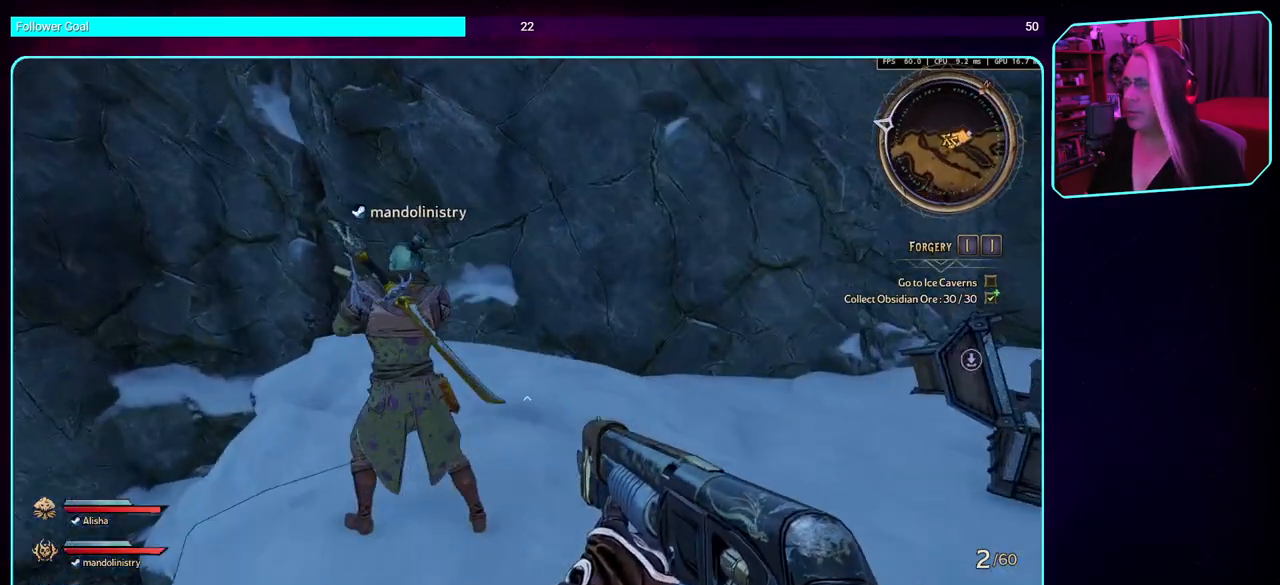
{"keys": ["d", "w"], "mouse": [], "events": [[16, "d", "up"], [66, "shift", "up"], [500, "d", "down"]]}
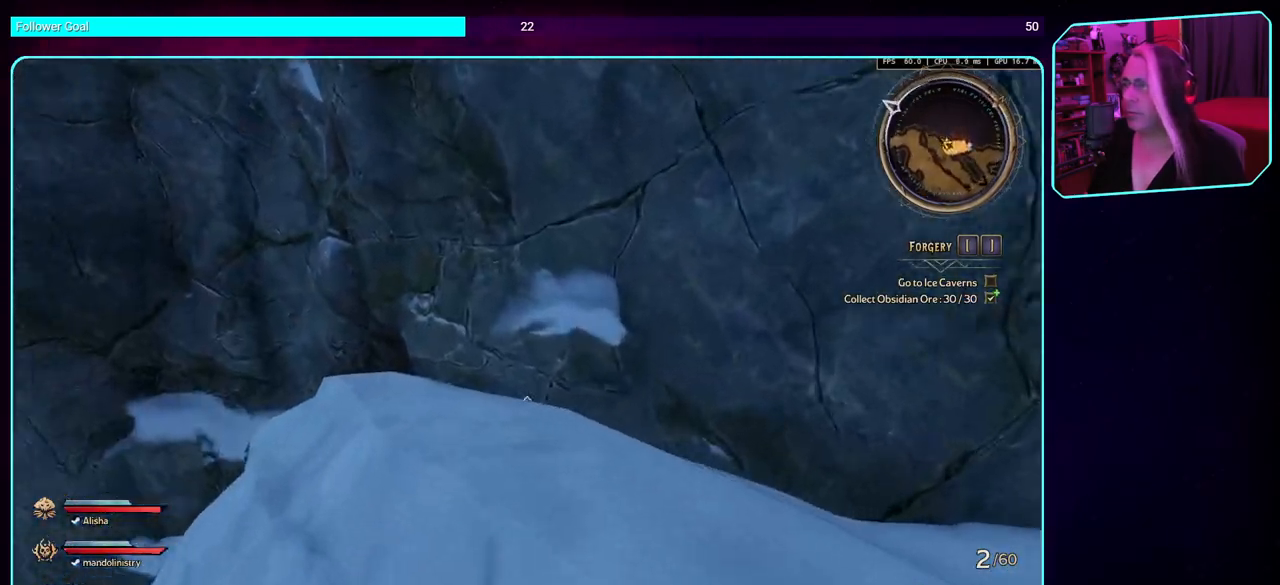
{"keys": ["w"], "mouse": [], "events": [[483, "d", "up"]]}
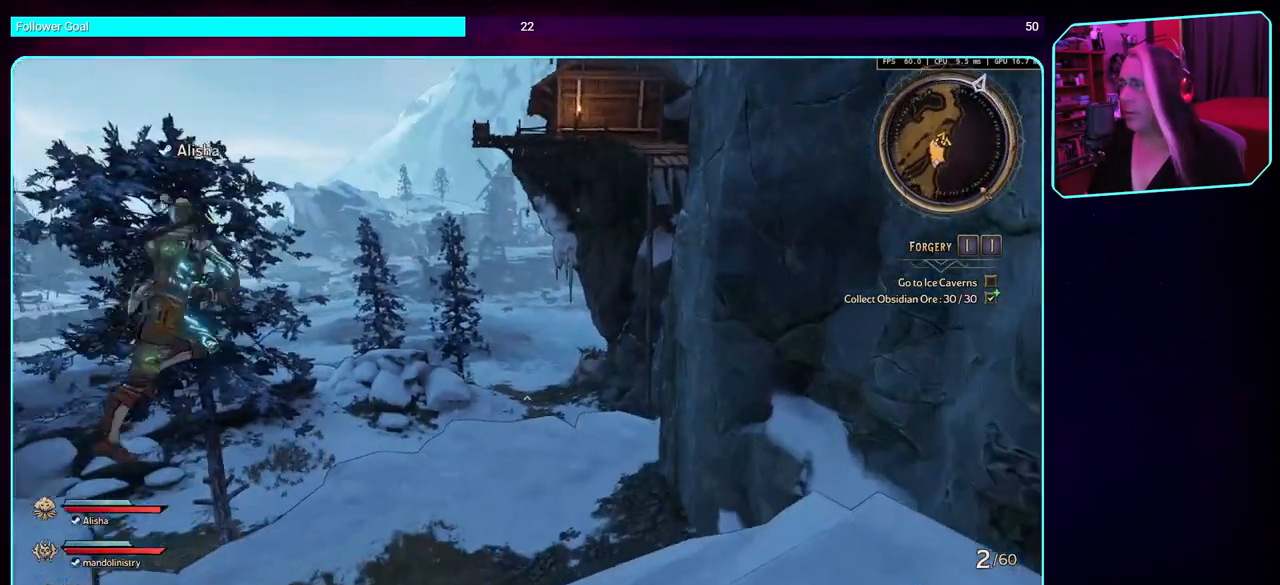
{"keys": ["s"], "mouse": [], "events": [[33, "w", "up"], [433, "s", "down"]]}
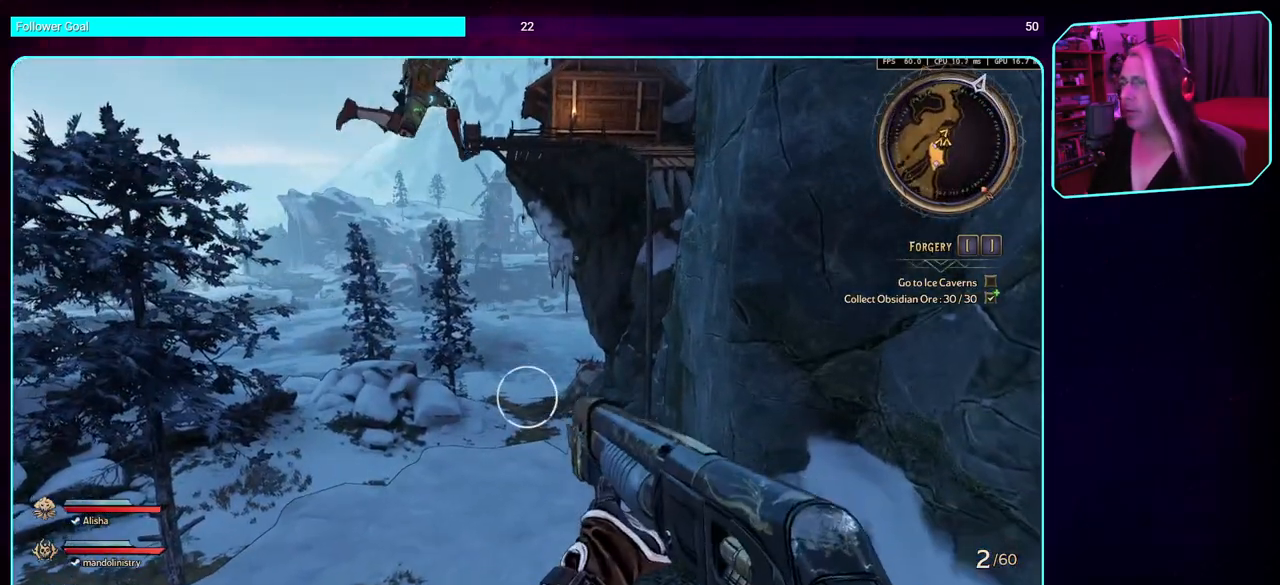
{"keys": ["a", "s"], "mouse": [], "events": [[233, "a", "down"]]}